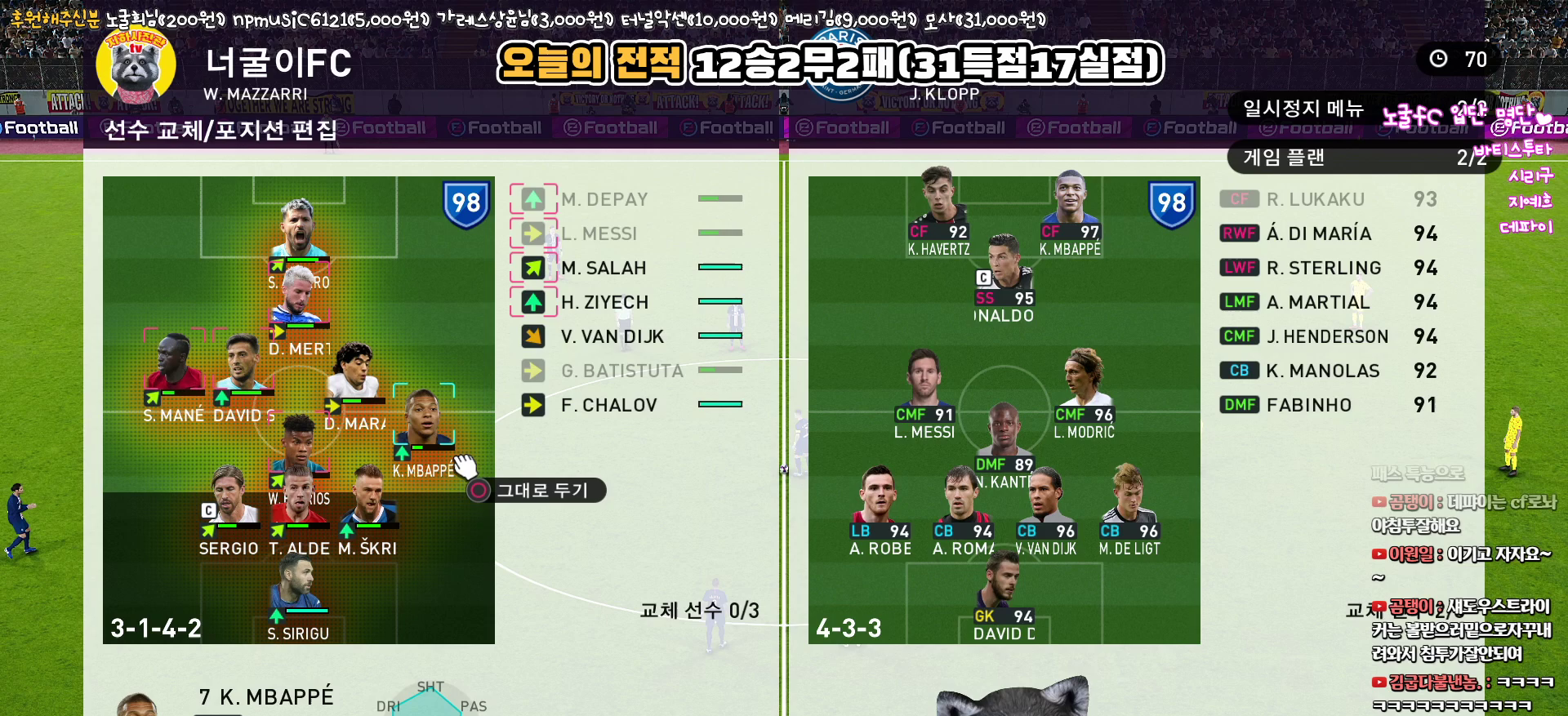
Gameplay with a controller (PlayStation layout); each line is a JSON object with the inputs held at the frame after it. "events" lists button and stick changes between this image and that frame as [ms after this image, input, new state], when the widget could be followed in between.
{"buttons": ["CIRCLE"], "left_stick": "center", "right_stick": "center", "events": [[100, "DPAD_DOWN", "up"], [200, "DPAD_DOWN", "down"], [283, "DPAD_DOWN", "up"], [367, "DPAD_DOWN", "down"], [467, "DPAD_DOWN", "up"]]}
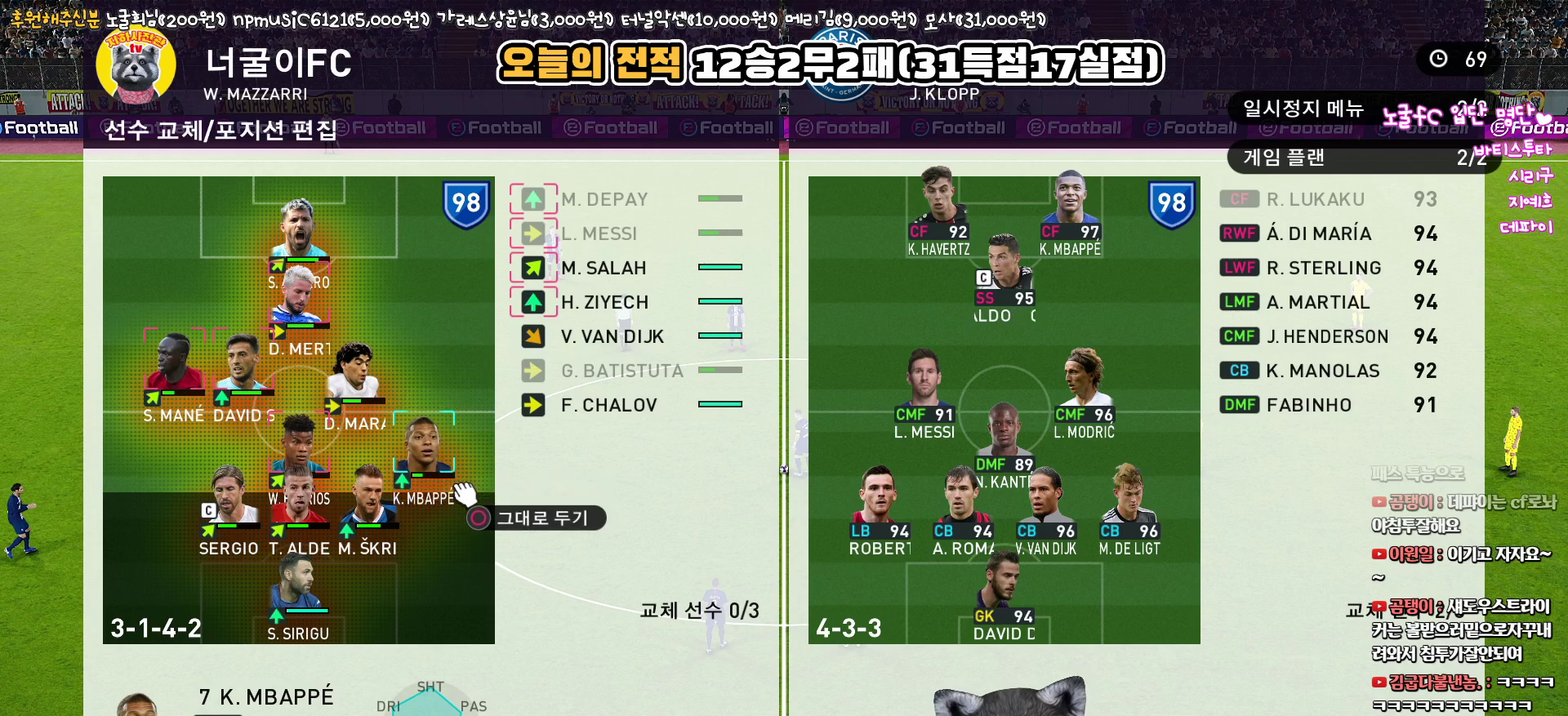
{"buttons": ["CIRCLE", "DPAD_DOWN"], "left_stick": "center", "right_stick": "center", "events": [[167, "DPAD_DOWN", "down"], [267, "DPAD_DOWN", "up"], [483, "DPAD_DOWN", "down"]]}
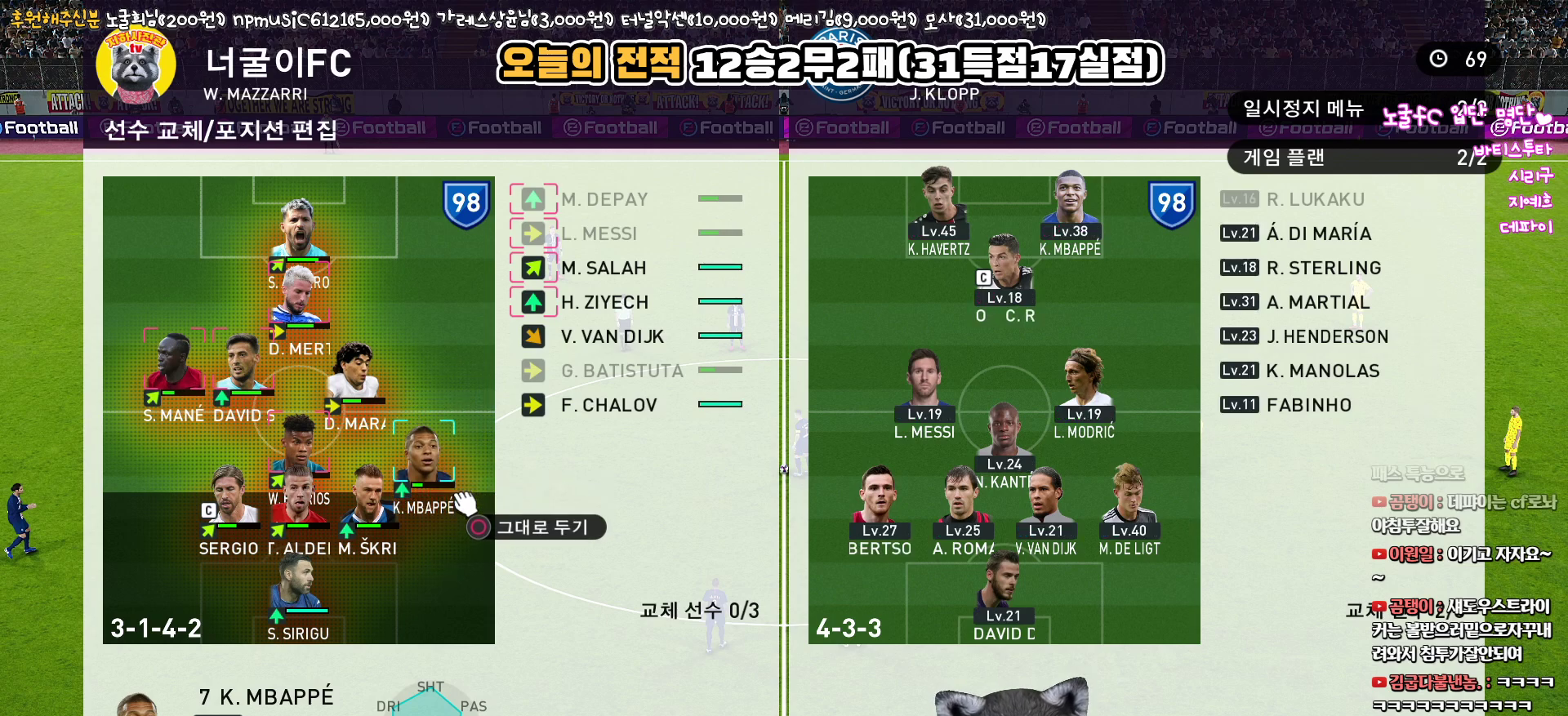
{"buttons": ["CIRCLE", "DPAD_UP"], "left_stick": "center", "right_stick": "center", "events": [[100, "DPAD_DOWN", "up"], [467, "DPAD_UP", "down"]]}
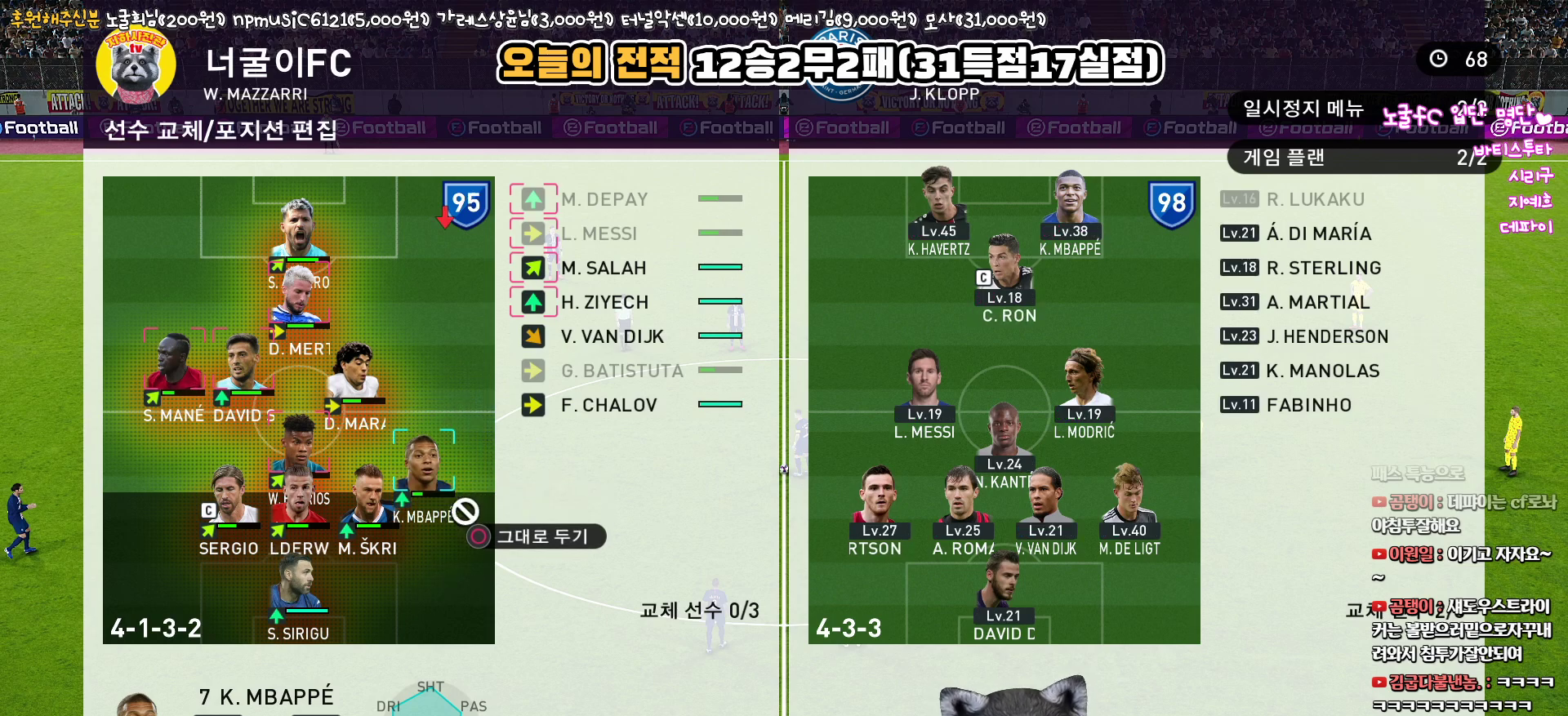
{"buttons": ["DPAD_LEFT"], "left_stick": "center", "right_stick": "center", "events": [[50, "DPAD_UP", "up"], [167, "CIRCLE", "up"], [267, "DPAD_LEFT", "down"], [350, "DPAD_LEFT", "up"], [433, "DPAD_LEFT", "down"]]}
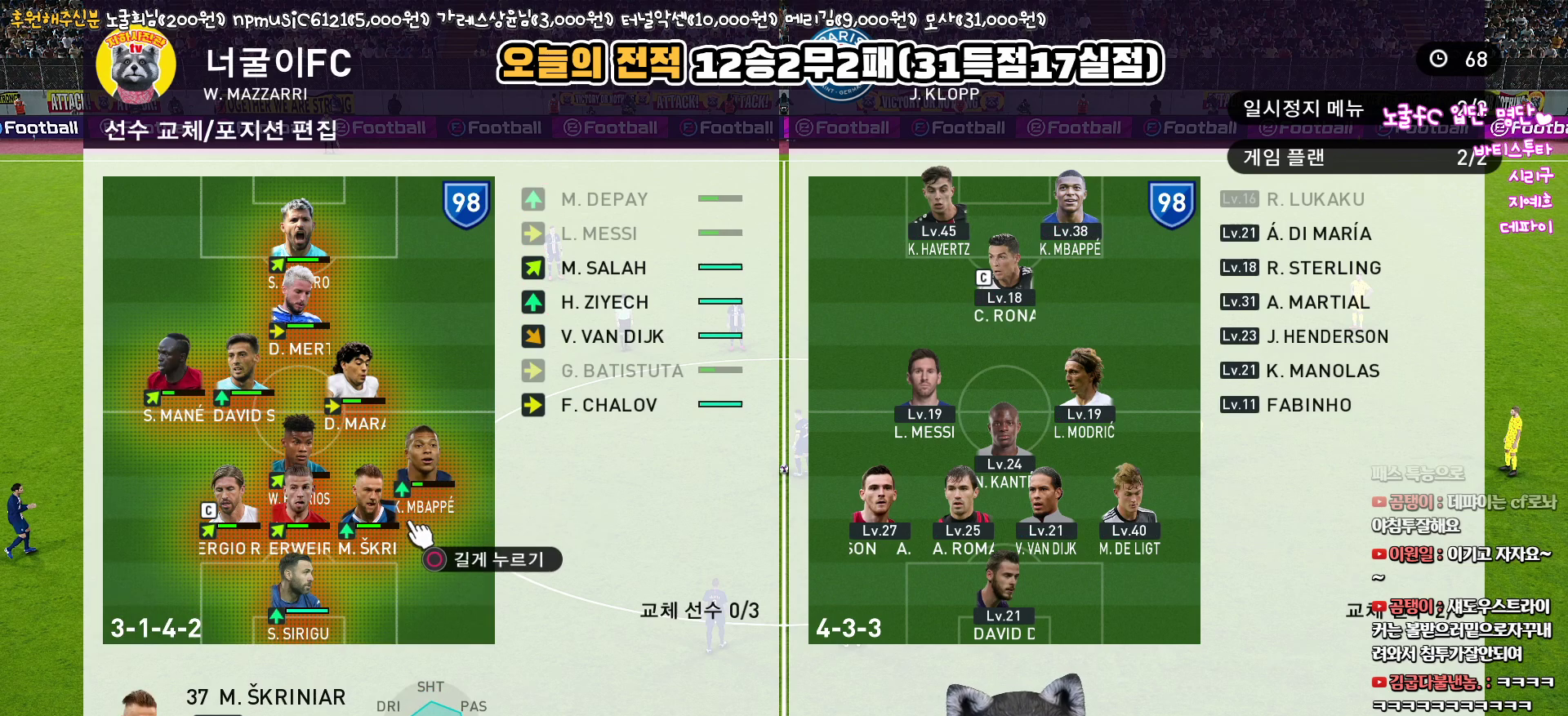
{"buttons": ["DPAD_LEFT"], "left_stick": "center", "right_stick": "center", "events": [[17, "DPAD_LEFT", "up"], [100, "DPAD_LEFT", "down"], [217, "DPAD_LEFT", "up"], [267, "DPAD_LEFT", "down"], [383, "DPAD_LEFT", "up"], [450, "DPAD_LEFT", "down"]]}
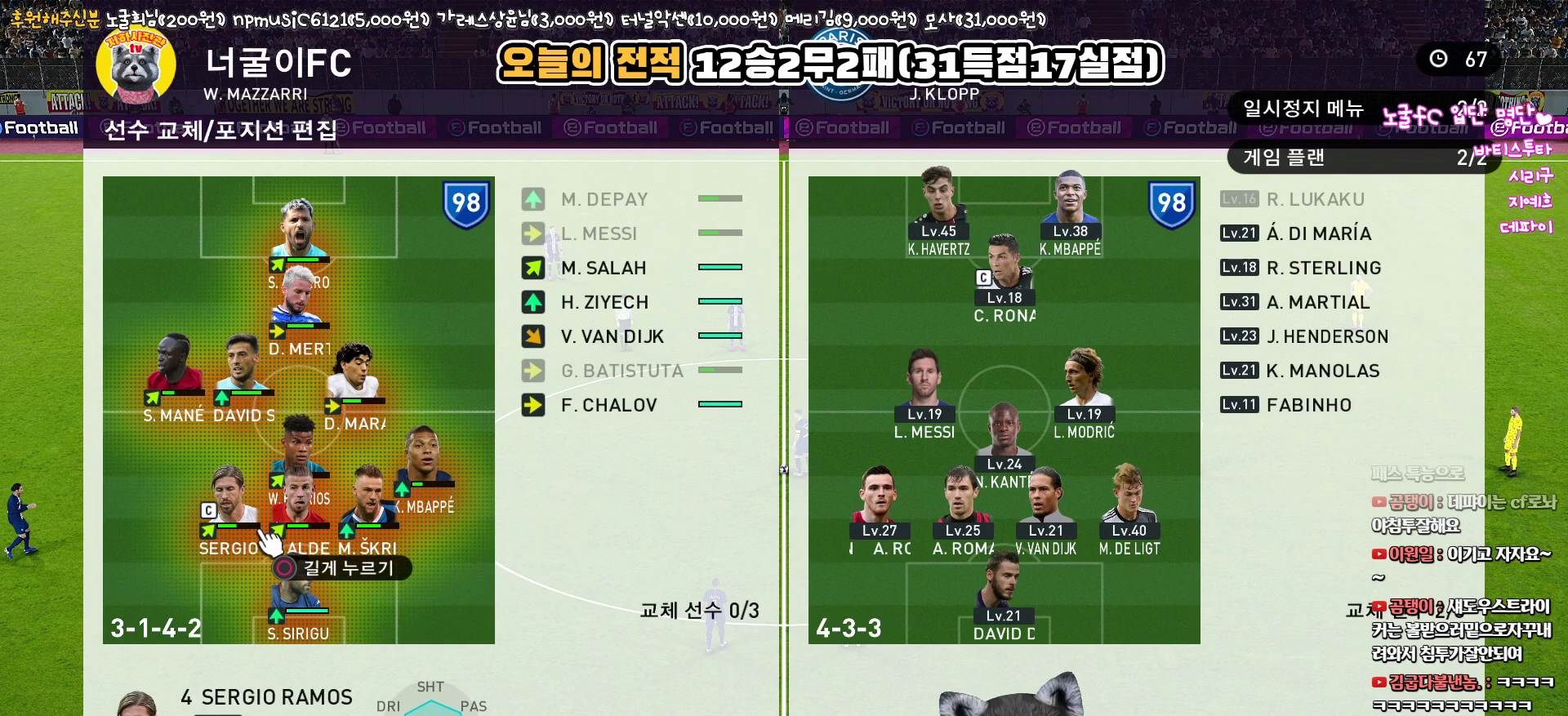
{"buttons": [], "left_stick": "center", "right_stick": "center", "events": [[50, "DPAD_LEFT", "up"], [167, "DPAD_UP", "down"], [267, "DPAD_UP", "up"]]}
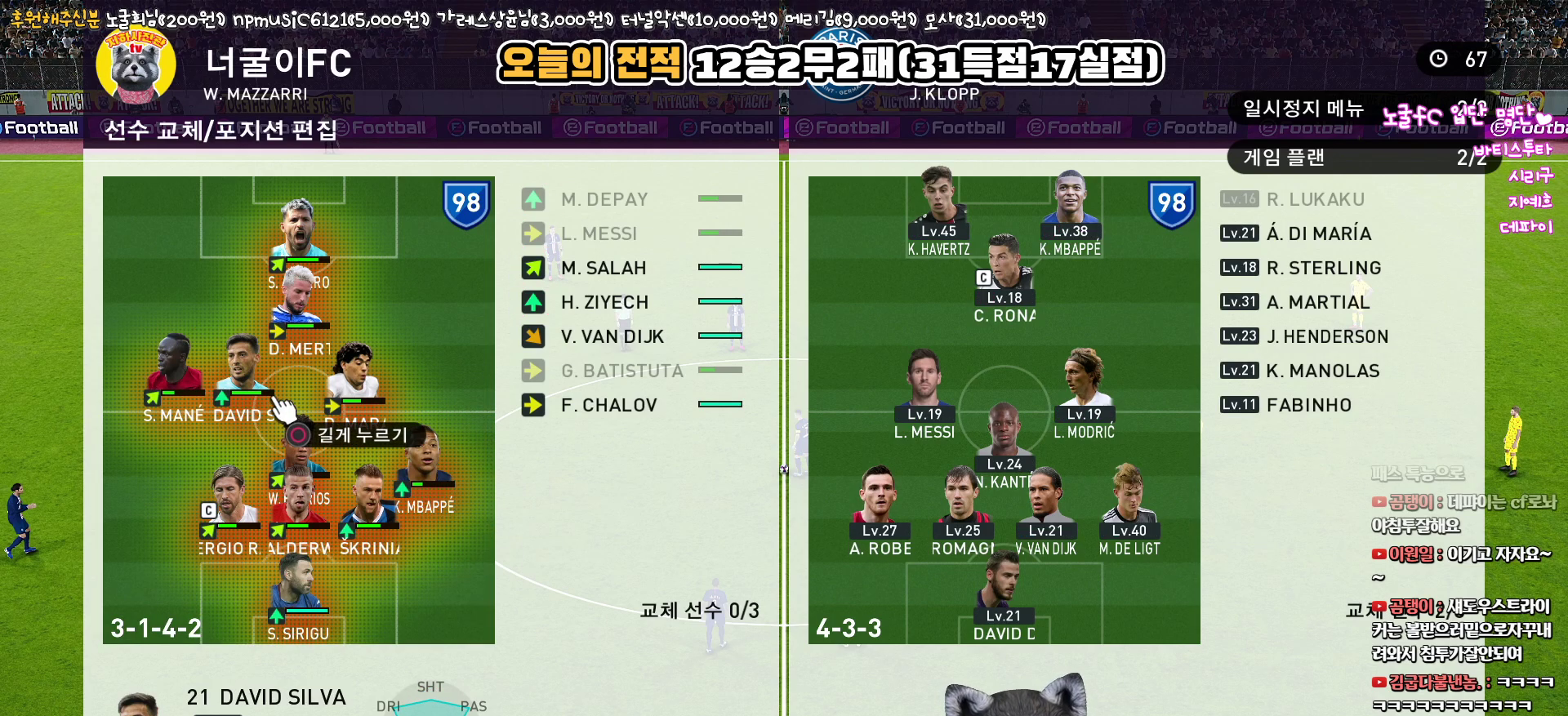
{"buttons": ["CIRCLE", "DPAD_DOWN"], "left_stick": "center", "right_stick": "center", "events": [[17, "DPAD_LEFT", "down"], [133, "DPAD_LEFT", "up"], [367, "CIRCLE", "down"], [500, "DPAD_DOWN", "down"]]}
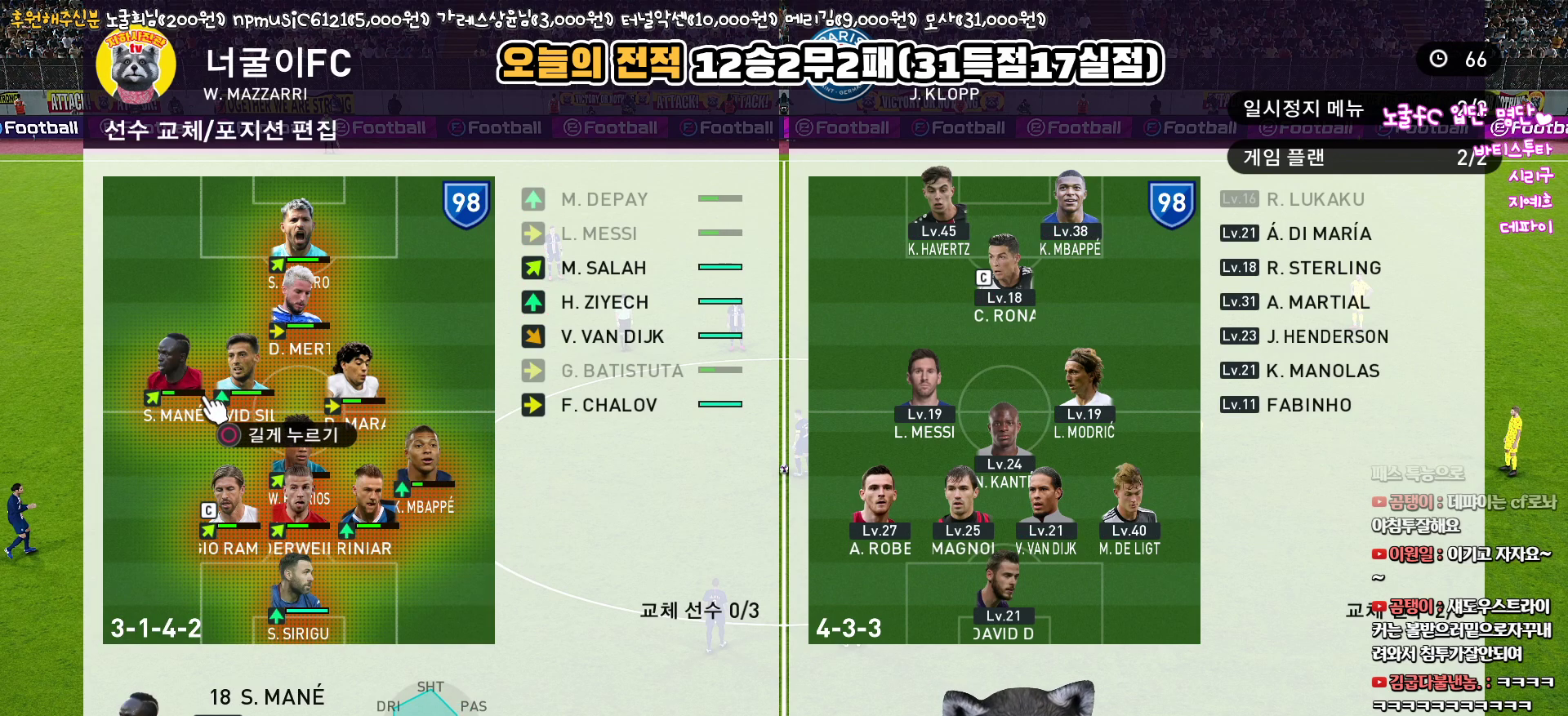
{"buttons": ["CIRCLE"], "left_stick": "center", "right_stick": "center", "events": [[117, "DPAD_DOWN", "up"], [200, "DPAD_DOWN", "down"], [300, "DPAD_DOWN", "up"], [367, "DPAD_DOWN", "down"], [450, "DPAD_DOWN", "up"]]}
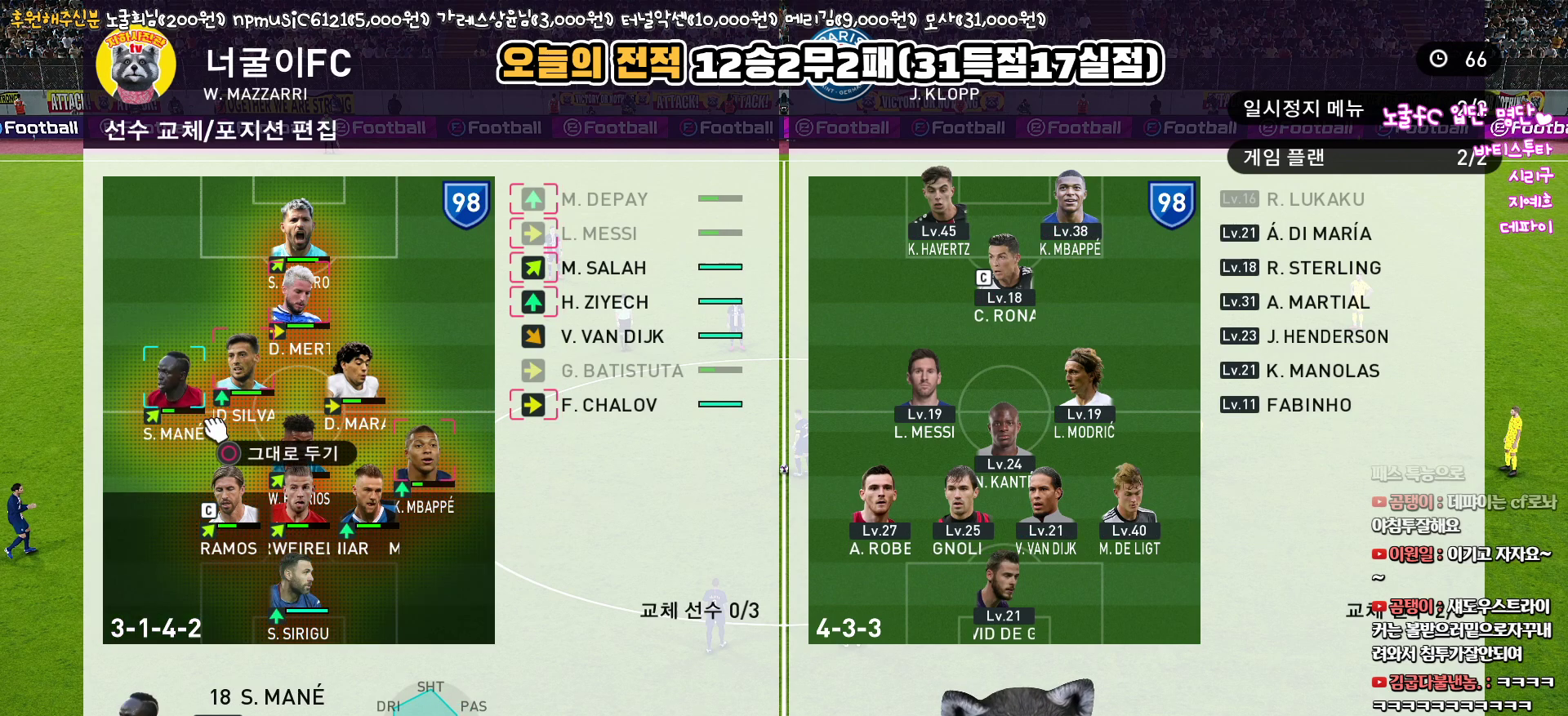
{"buttons": ["CIRCLE"], "left_stick": "center", "right_stick": "center", "events": [[50, "DPAD_DOWN", "down"], [133, "DPAD_DOWN", "up"], [200, "DPAD_DOWN", "down"], [300, "DPAD_DOWN", "up"], [367, "DPAD_DOWN", "down"], [467, "DPAD_DOWN", "up"]]}
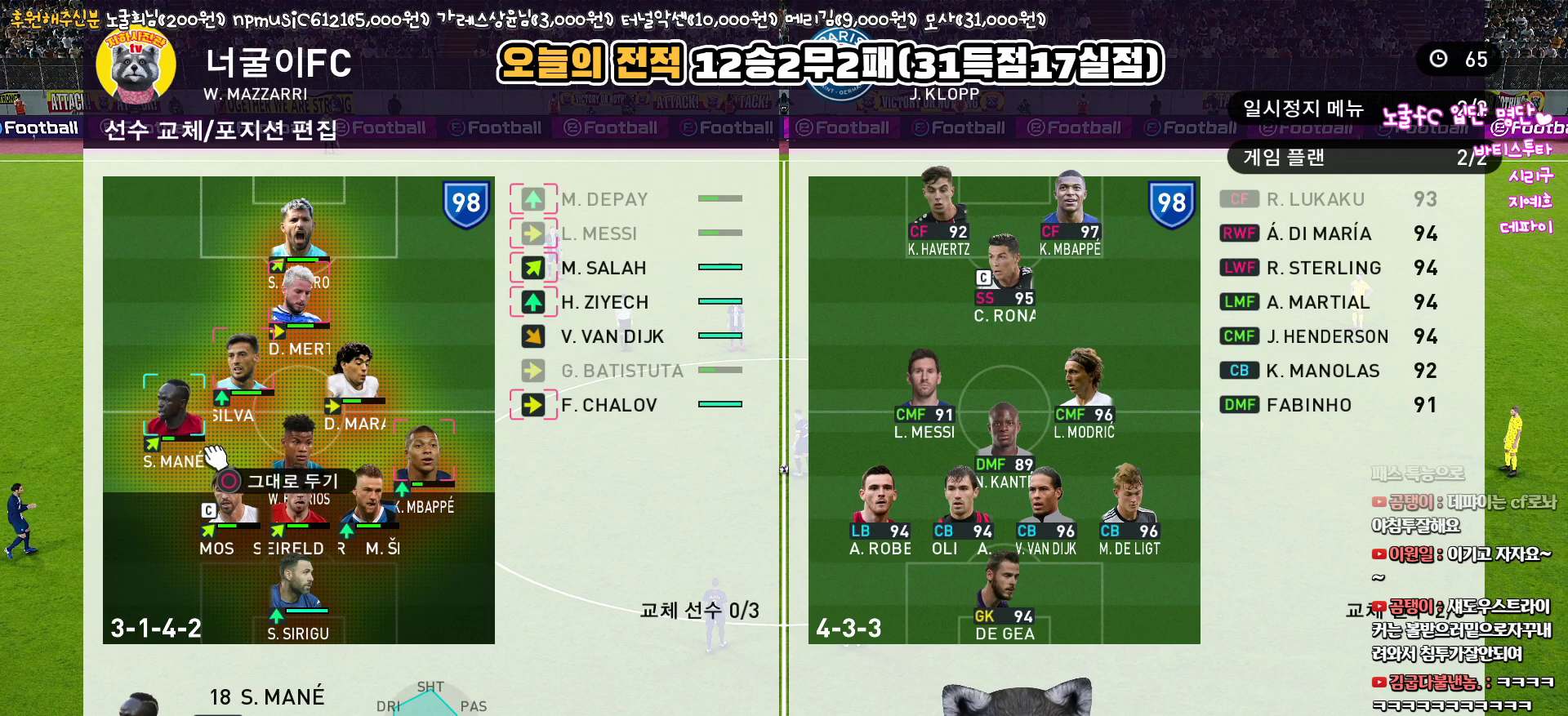
{"buttons": ["CIRCLE"], "left_stick": "center", "right_stick": "center", "events": [[50, "DPAD_DOWN", "down"], [117, "DPAD_DOWN", "up"], [183, "DPAD_DOWN", "down"], [283, "DPAD_DOWN", "up"], [367, "DPAD_DOWN", "down"], [467, "DPAD_DOWN", "up"]]}
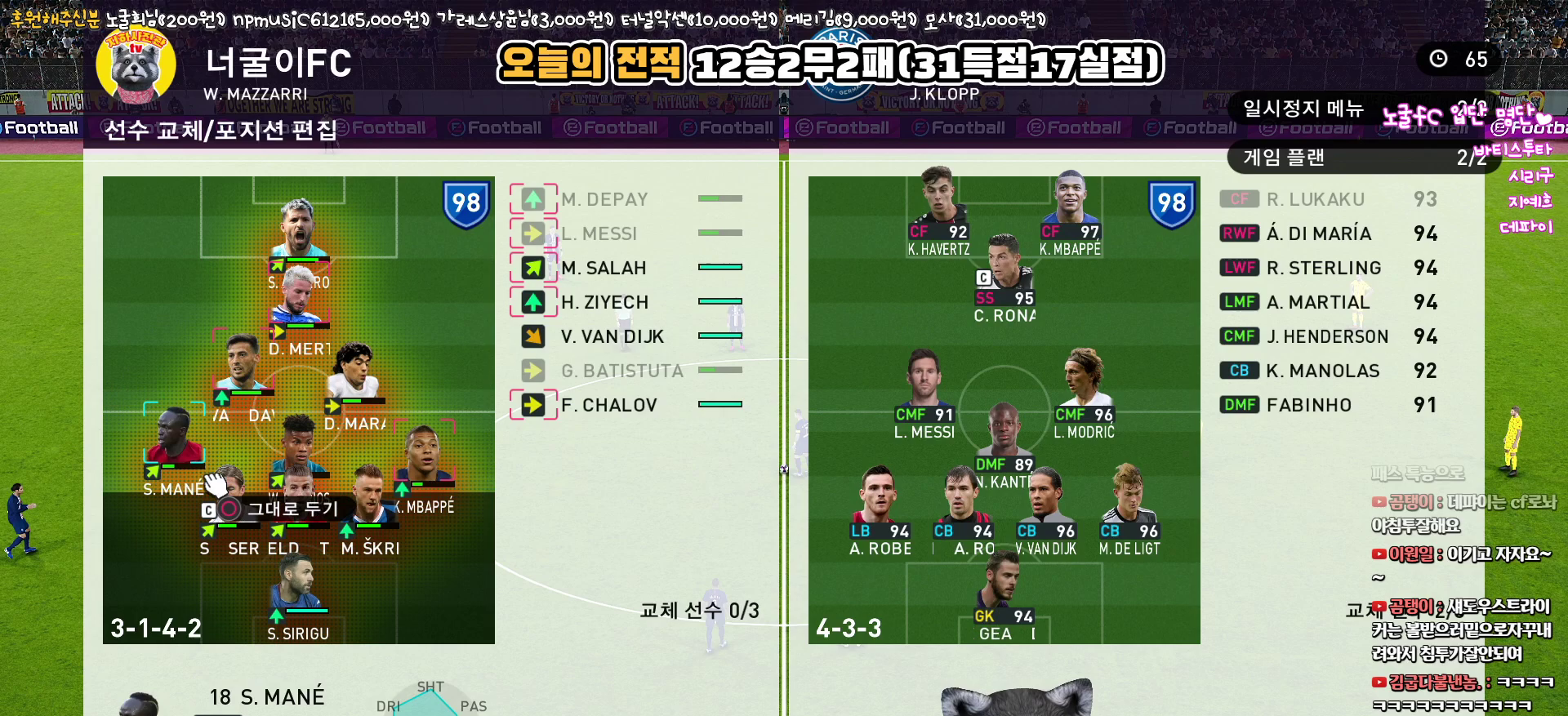
{"buttons": ["CIRCLE"], "left_stick": "center", "right_stick": "center", "events": [[33, "DPAD_DOWN", "down"], [150, "DPAD_DOWN", "up"], [217, "DPAD_DOWN", "down"], [317, "DPAD_DOWN", "up"], [383, "DPAD_DOWN", "down"], [500, "DPAD_DOWN", "up"]]}
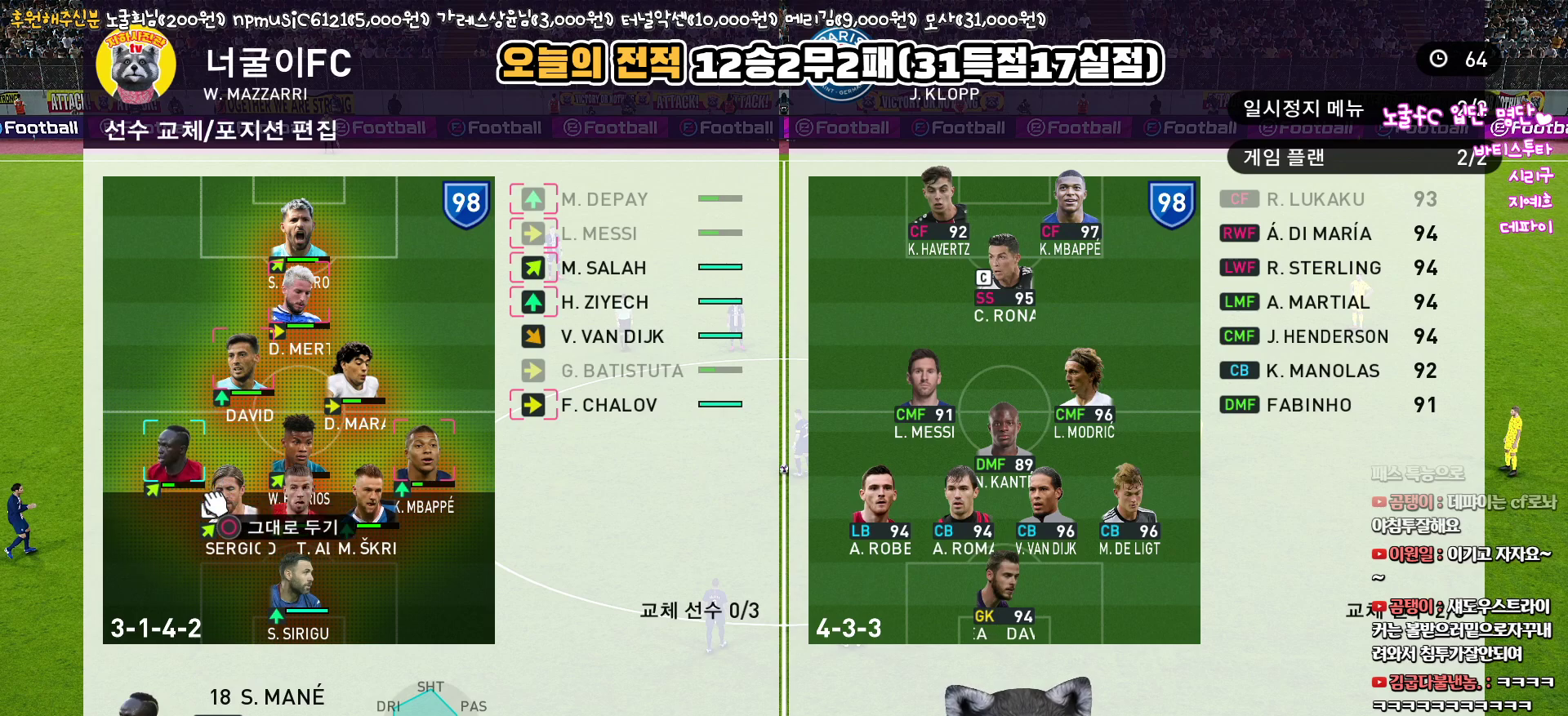
{"buttons": ["CIRCLE"], "left_stick": "center", "right_stick": "center", "events": [[100, "DPAD_DOWN", "down"], [200, "DPAD_DOWN", "up"], [367, "DPAD_UP", "down"], [467, "DPAD_UP", "up"]]}
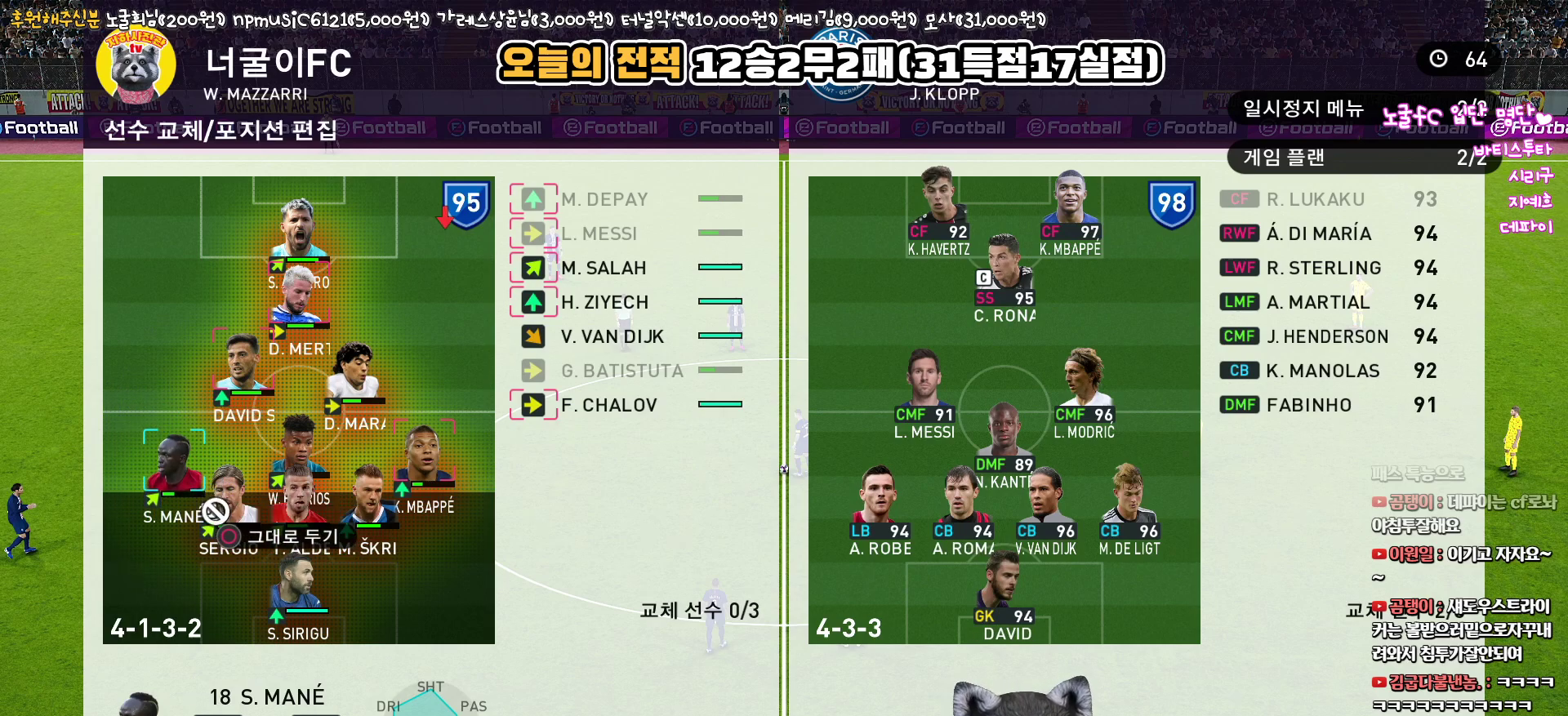
{"buttons": ["DPAD_UP"], "left_stick": "center", "right_stick": "center", "events": [[50, "DPAD_UP", "down"], [133, "DPAD_UP", "up"], [300, "CIRCLE", "up"], [483, "DPAD_UP", "down"]]}
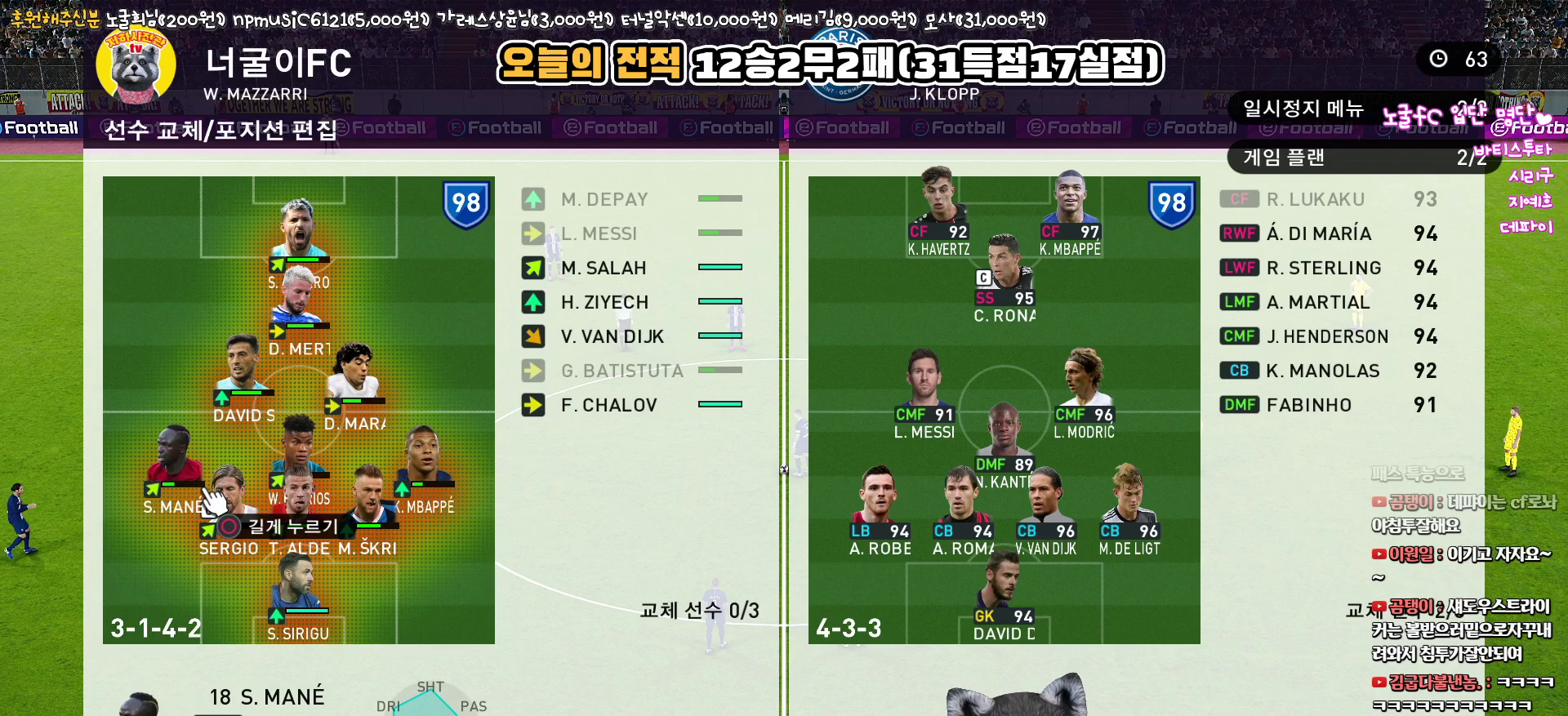
{"buttons": ["CIRCLE"], "left_stick": "center", "right_stick": "center", "events": [[50, "DPAD_UP", "up"], [283, "CIRCLE", "down"], [400, "DPAD_DOWN", "down"], [483, "DPAD_DOWN", "up"]]}
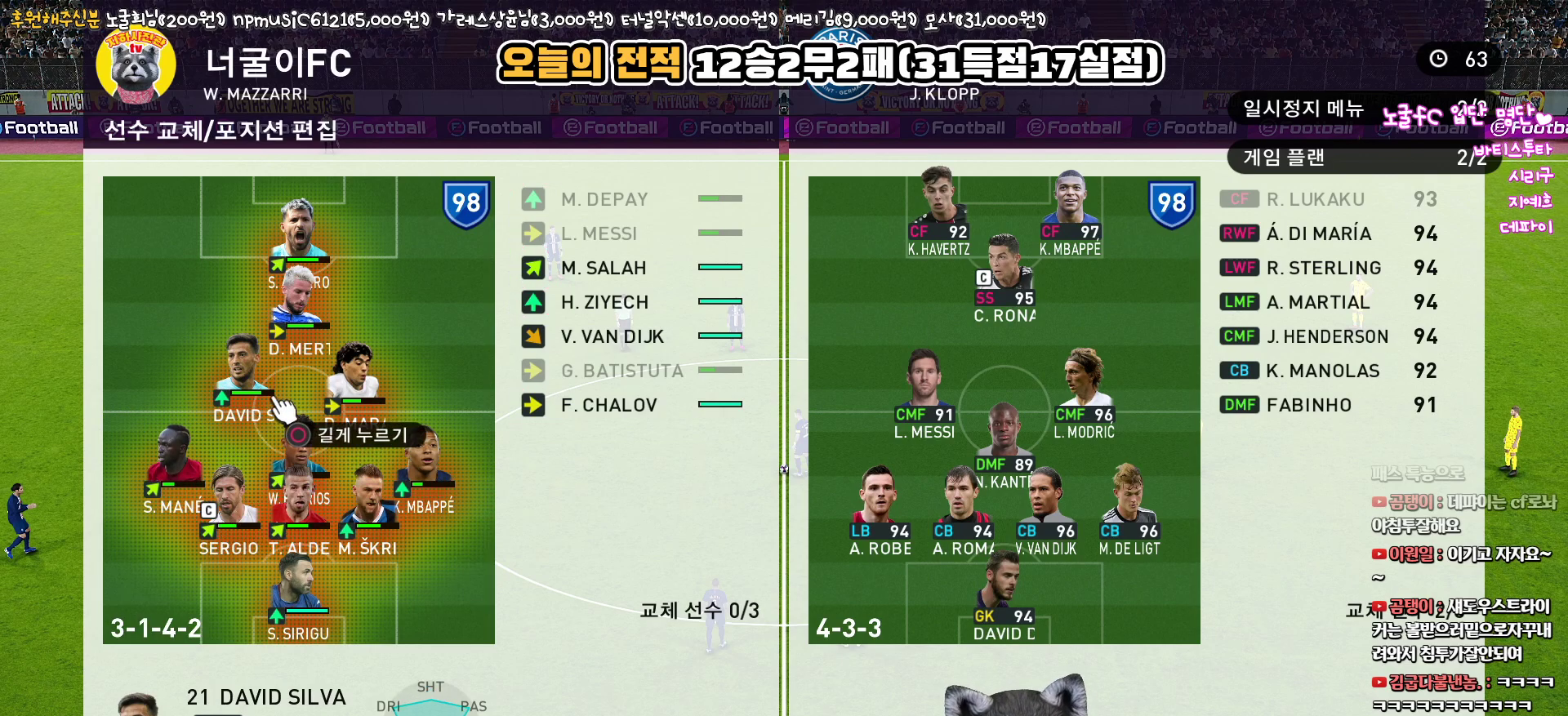
{"buttons": ["CIRCLE", "DPAD_DOWN"], "left_stick": "center", "right_stick": "center", "events": [[83, "DPAD_DOWN", "down"], [183, "DPAD_DOWN", "up"], [250, "DPAD_DOWN", "down"], [350, "DPAD_DOWN", "up"], [450, "DPAD_DOWN", "down"]]}
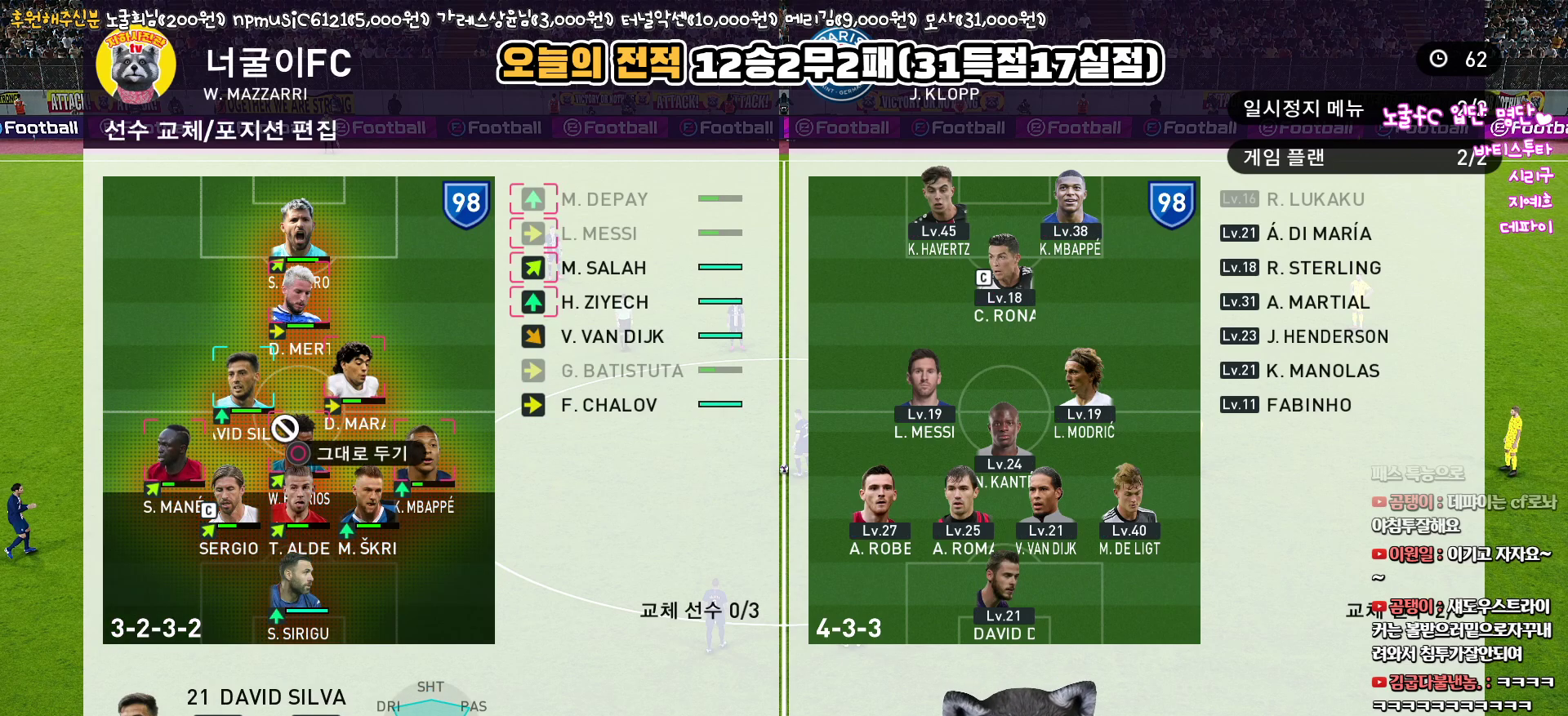
{"buttons": ["CIRCLE", "DPAD_UP"], "left_stick": "center", "right_stick": "center", "events": [[67, "DPAD_DOWN", "up"], [267, "DPAD_UP", "down"], [333, "DPAD_UP", "up"], [433, "DPAD_UP", "down"]]}
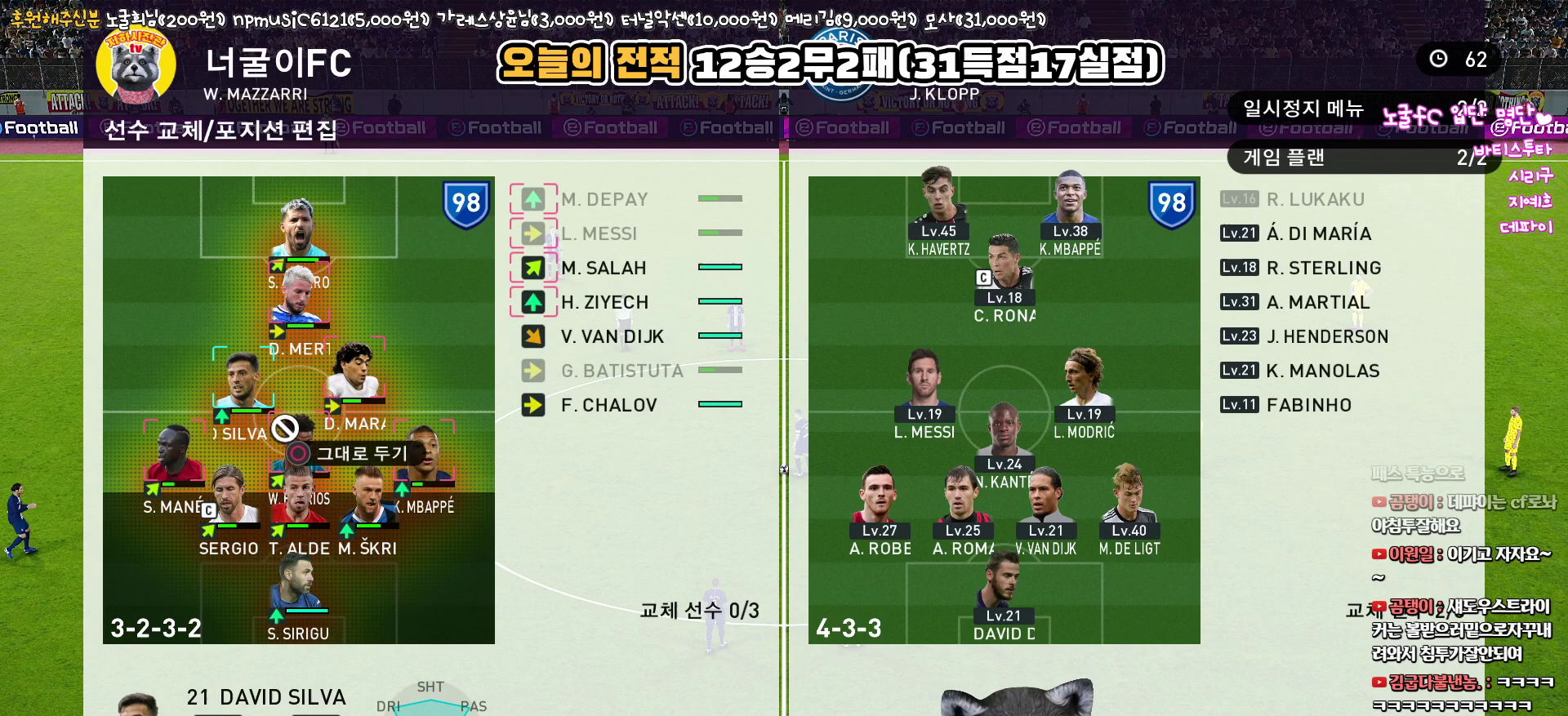
{"buttons": [], "left_stick": "center", "right_stick": "center", "events": [[33, "DPAD_UP", "up"], [333, "CIRCLE", "up"], [417, "DPAD_RIGHT", "down"], [500, "DPAD_RIGHT", "up"]]}
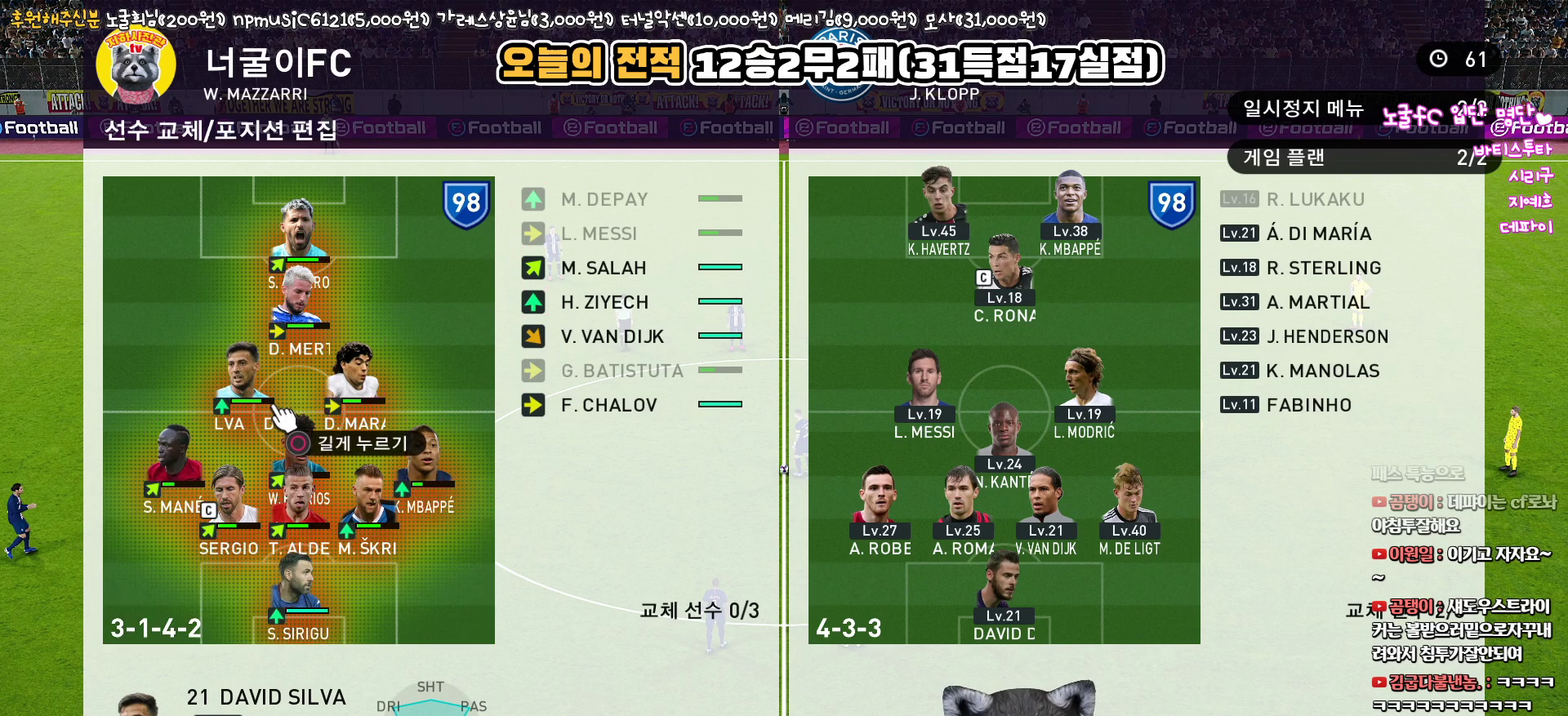
{"buttons": [], "left_stick": "center", "right_stick": "center", "events": [[183, "DPAD_UP", "down"], [267, "DPAD_UP", "up"]]}
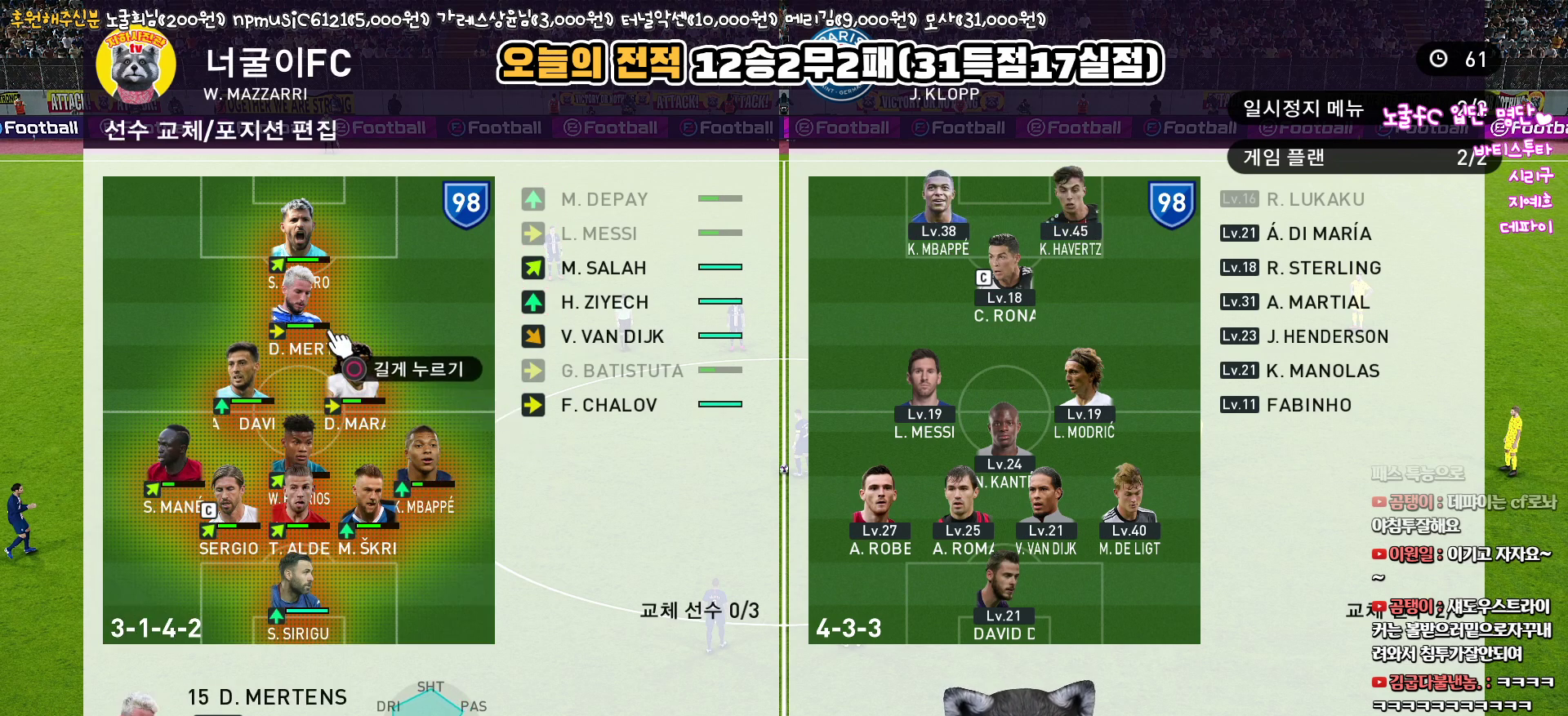
{"buttons": ["CIRCLE"], "left_stick": "center", "right_stick": "center", "events": [[50, "CIRCLE", "down"], [250, "DPAD_DOWN", "down"], [333, "DPAD_DOWN", "up"], [417, "DPAD_DOWN", "down"], [500, "DPAD_DOWN", "up"]]}
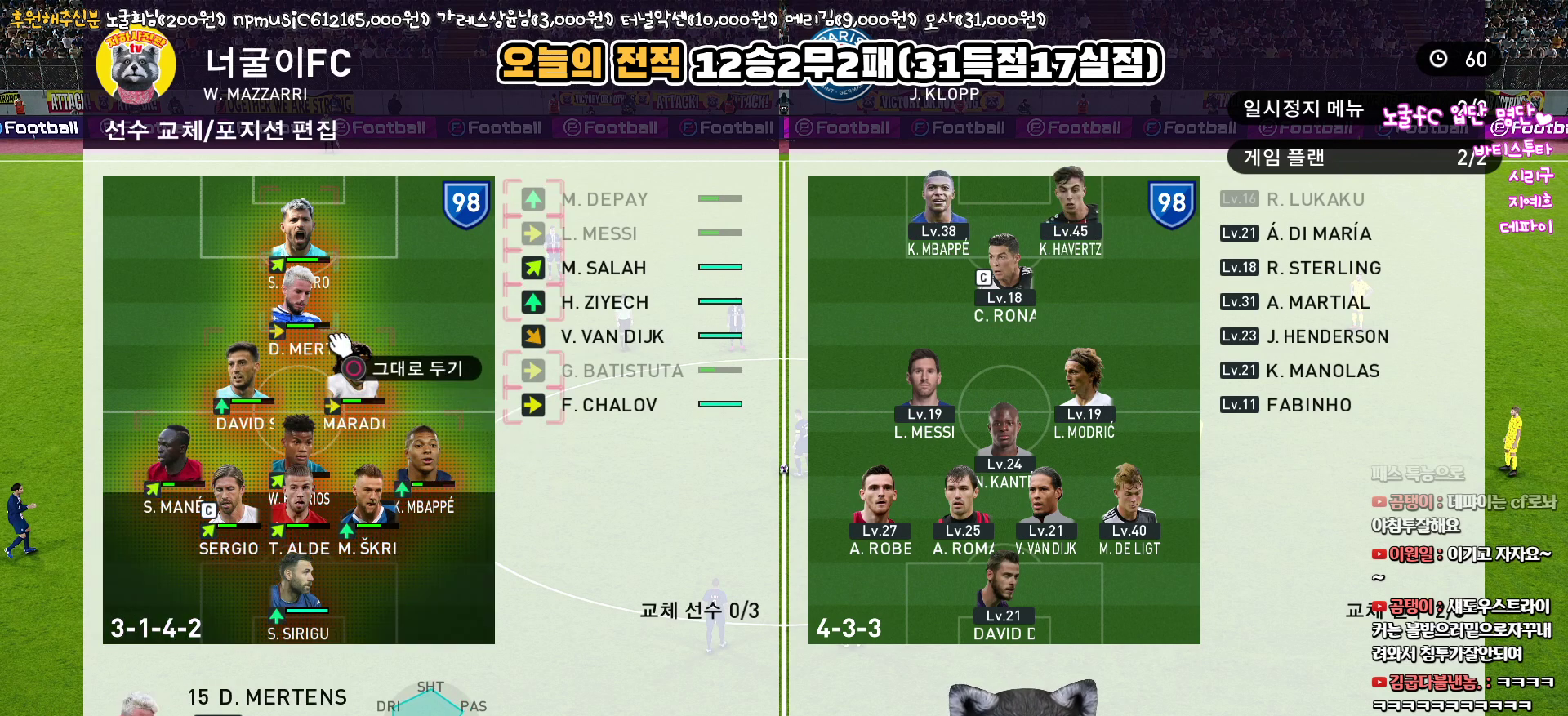
{"buttons": ["CIRCLE"], "left_stick": "center", "right_stick": "center", "events": [[83, "DPAD_DOWN", "down"], [167, "DPAD_DOWN", "up"], [250, "DPAD_DOWN", "down"], [367, "DPAD_DOWN", "up"]]}
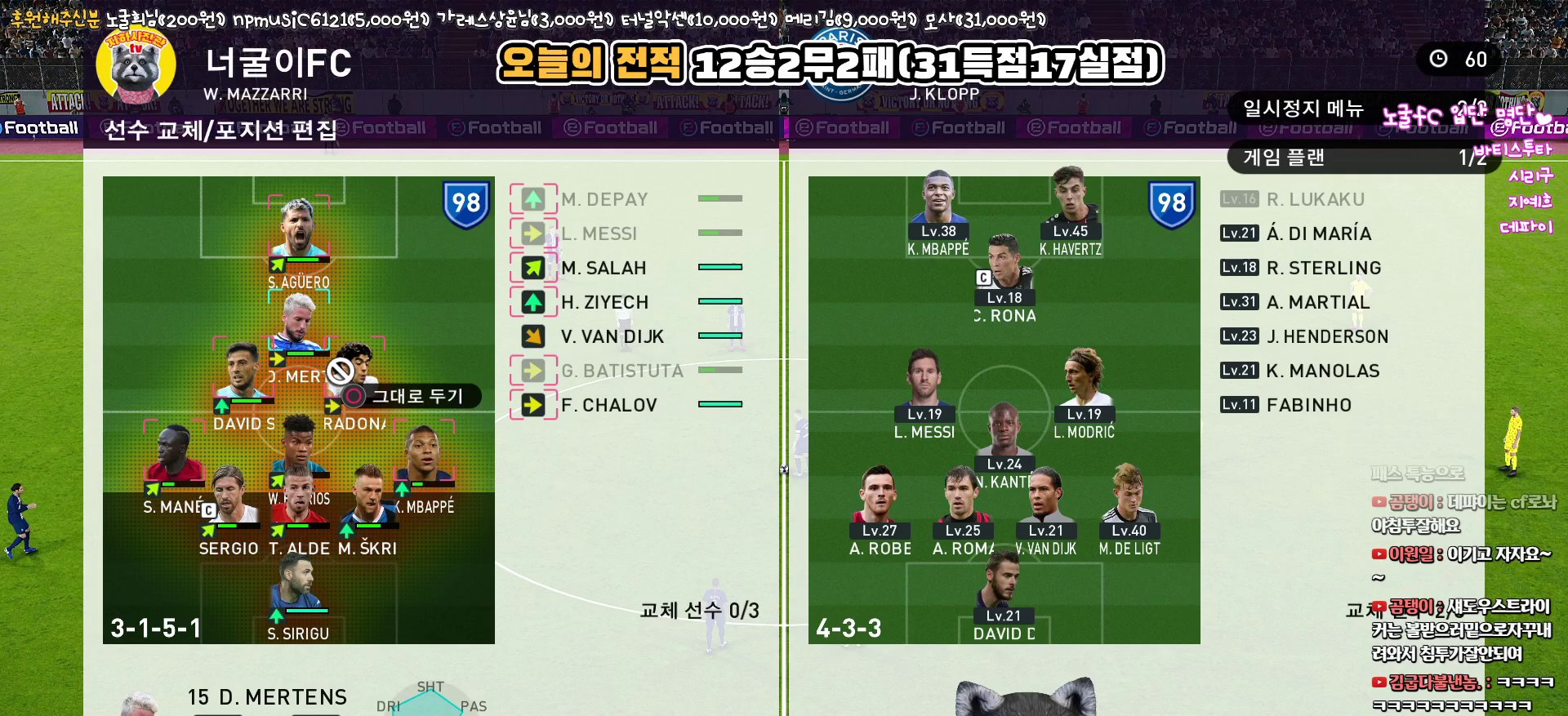
{"buttons": ["CIRCLE"], "left_stick": "center", "right_stick": "center", "events": [[83, "DPAD_UP", "down"], [150, "DPAD_UP", "up"], [267, "DPAD_UP", "down"], [333, "DPAD_UP", "up"]]}
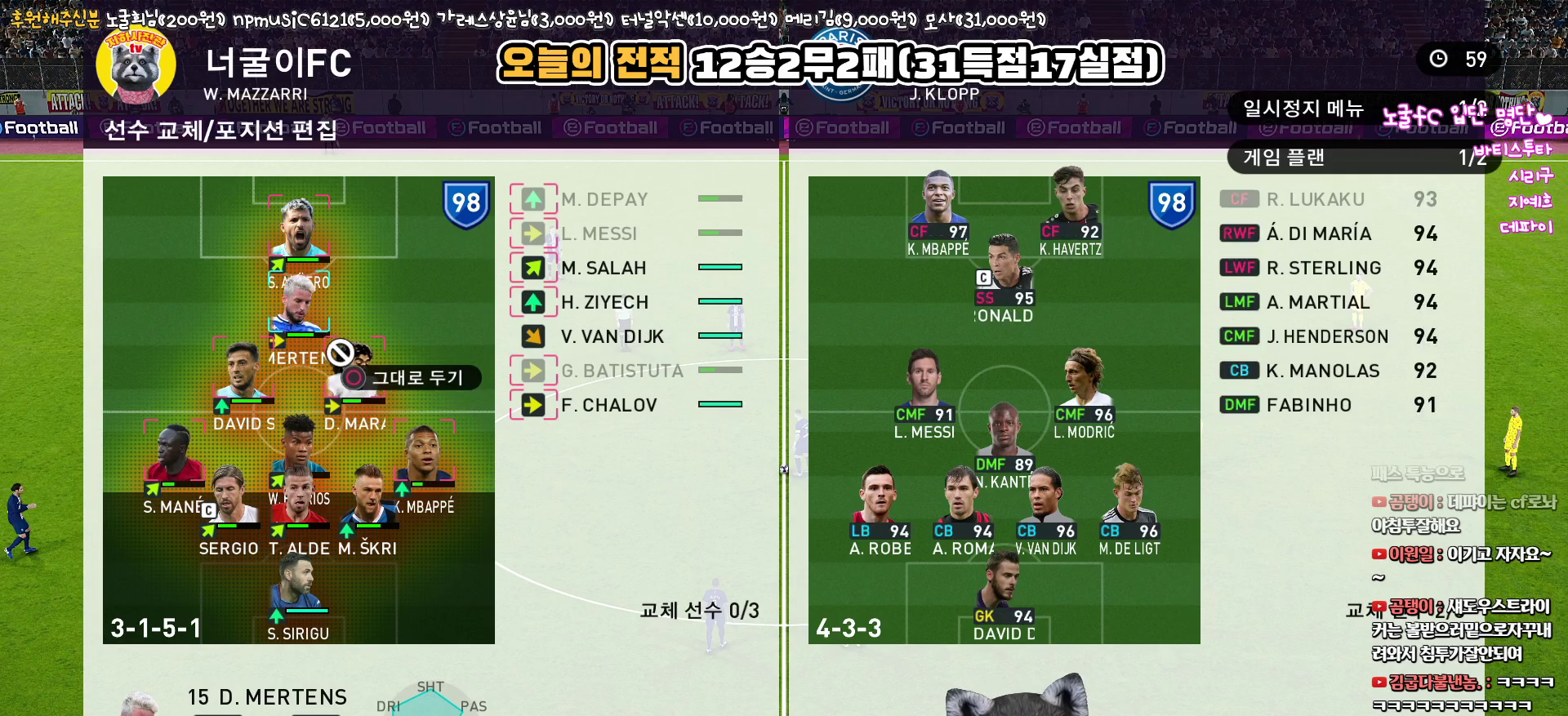
{"buttons": ["DPAD_UP"], "left_stick": "center", "right_stick": "center", "events": [[133, "DPAD_UP", "down"], [233, "DPAD_UP", "up"], [433, "CIRCLE", "up"], [483, "DPAD_UP", "down"]]}
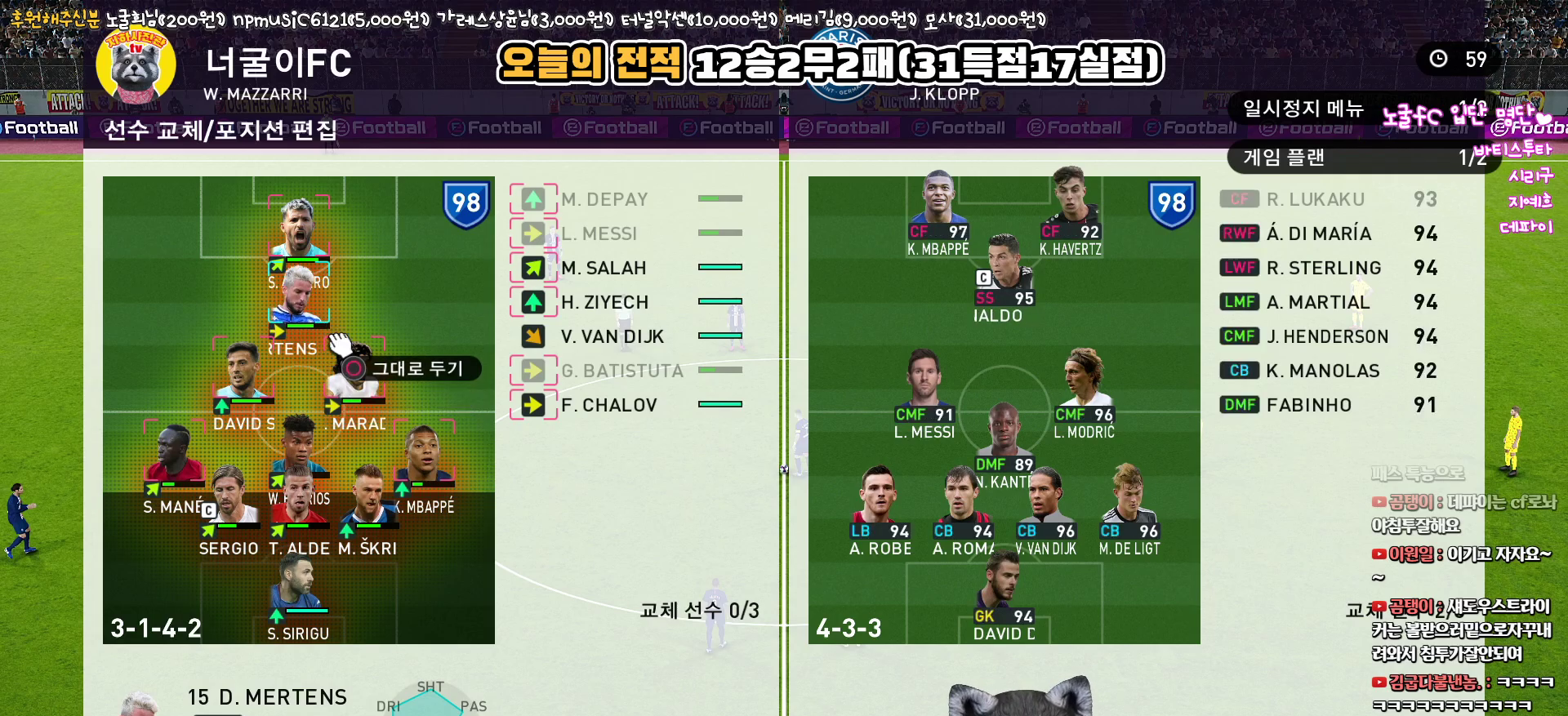
{"buttons": ["CIRCLE"], "left_stick": "center", "right_stick": "center", "events": [[83, "DPAD_UP", "up"], [367, "CIRCLE", "down"]]}
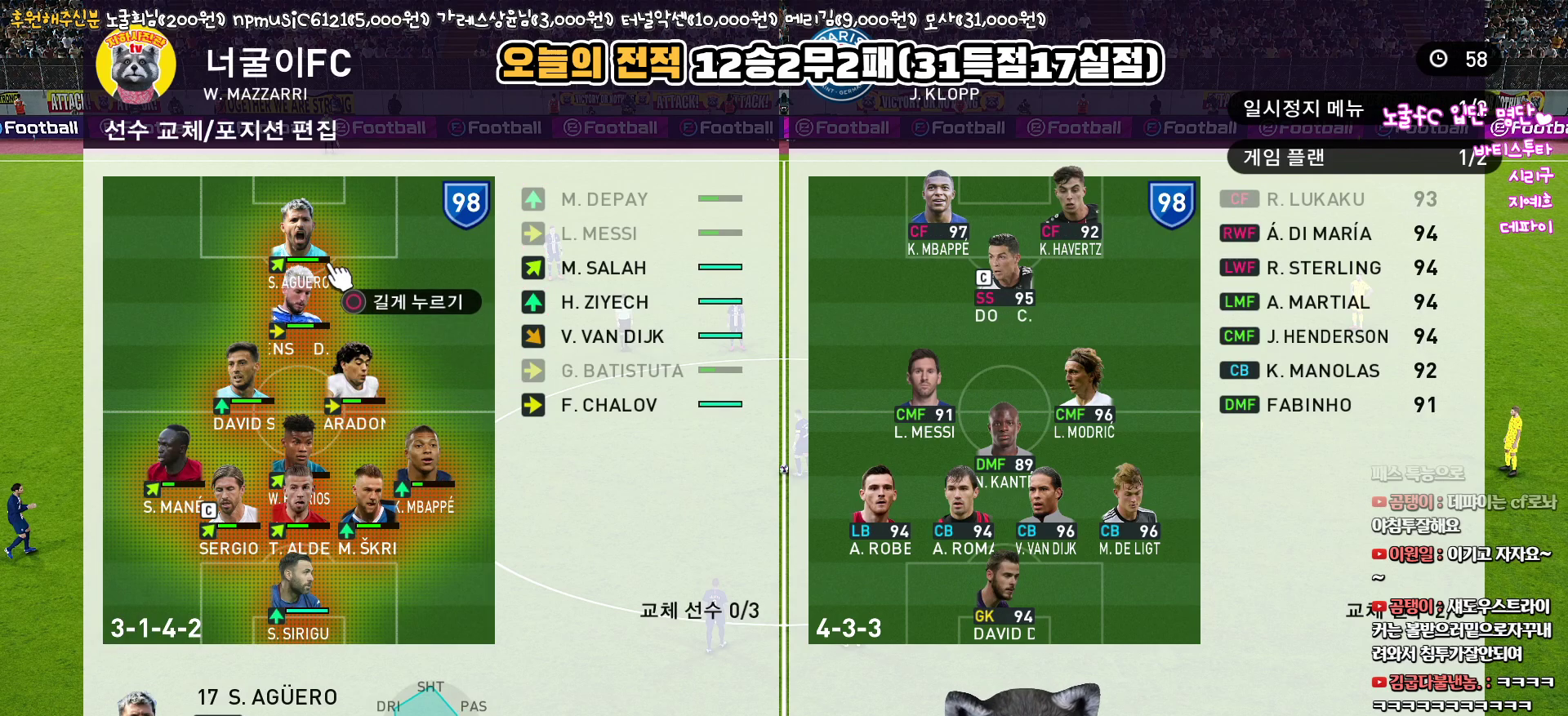
{"buttons": ["CIRCLE"], "left_stick": "center", "right_stick": "center", "events": [[50, "DPAD_DOWN", "down"], [117, "DPAD_DOWN", "up"], [200, "DPAD_DOWN", "down"], [283, "DPAD_DOWN", "up"], [383, "DPAD_DOWN", "down"], [467, "DPAD_DOWN", "up"]]}
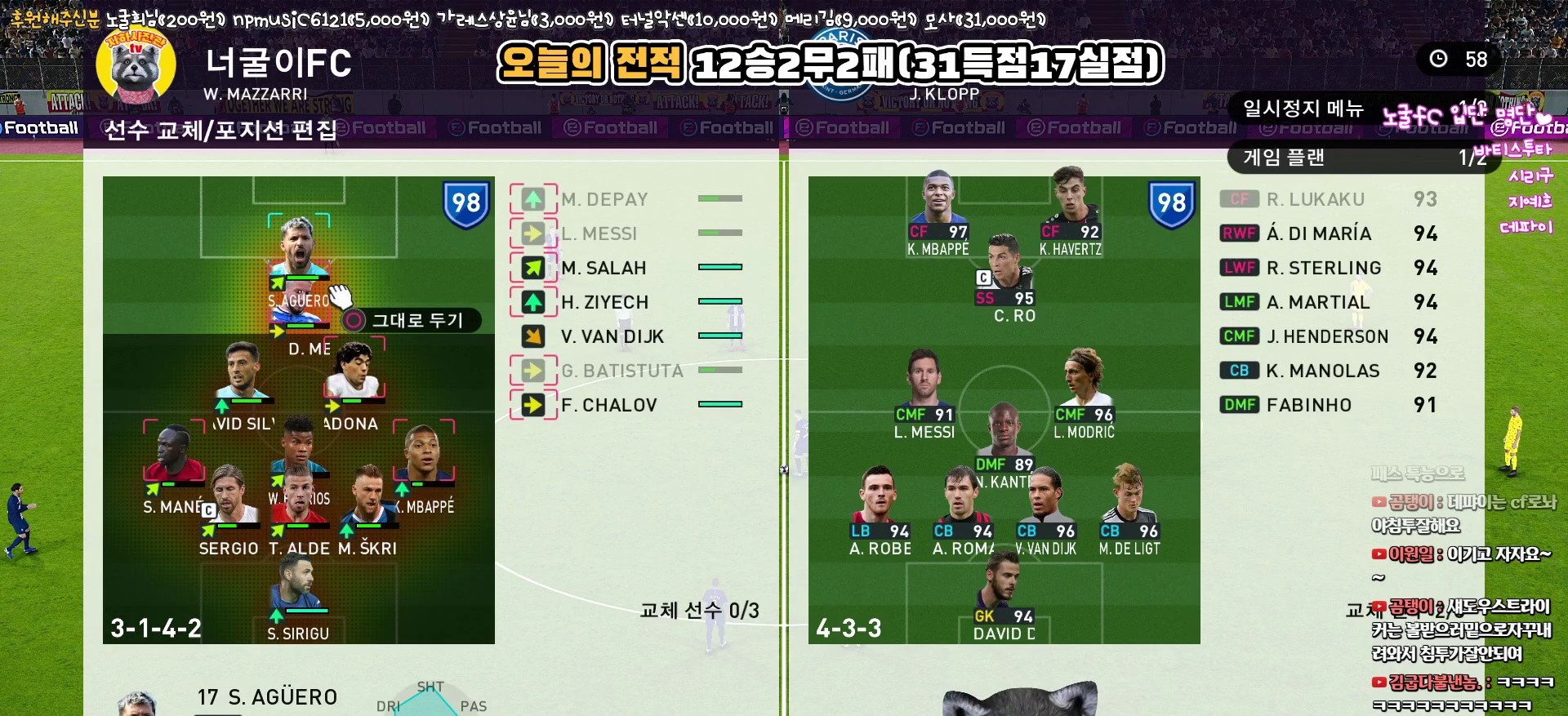
{"buttons": ["CIRCLE"], "left_stick": "center", "right_stick": "center", "events": [[67, "DPAD_DOWN", "down"], [150, "DPAD_DOWN", "up"]]}
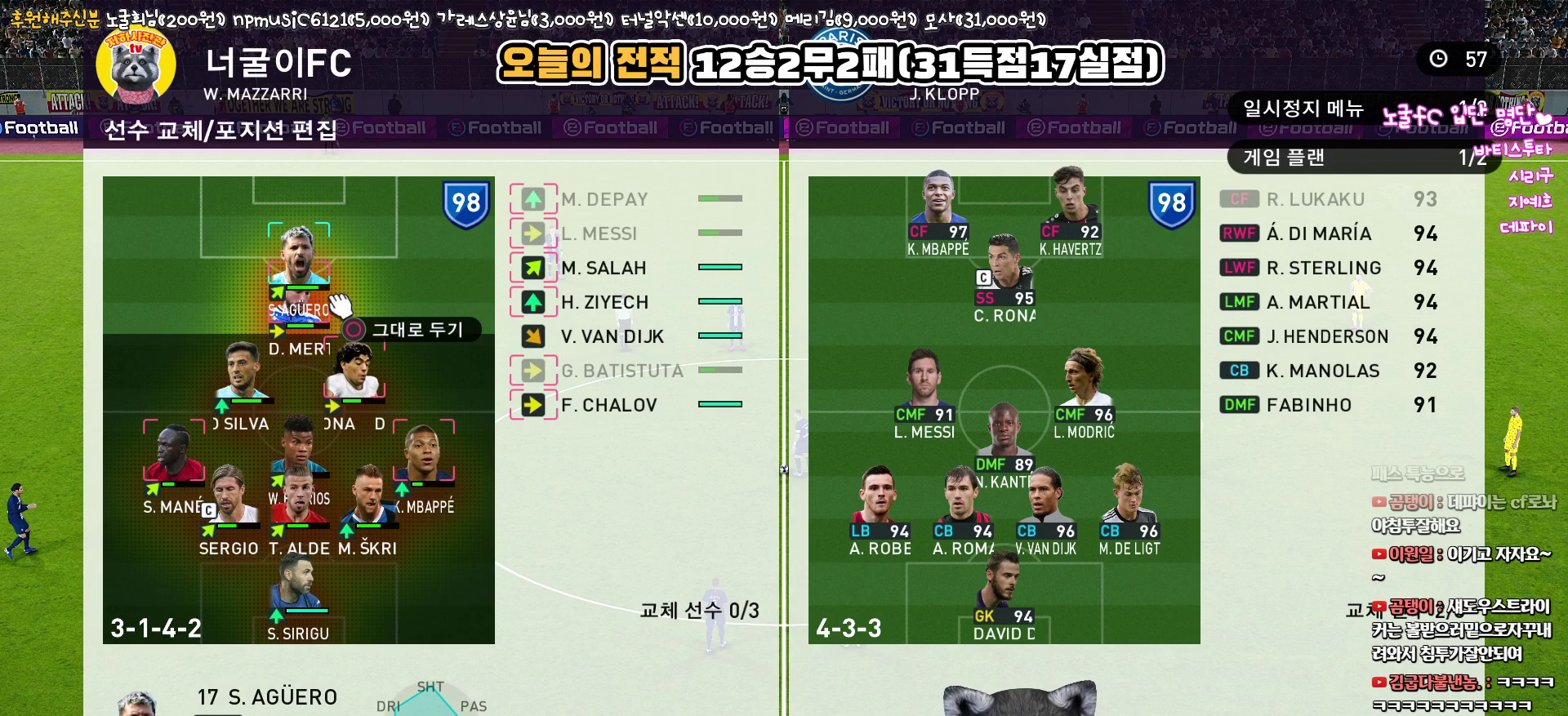
{"buttons": [], "left_stick": "center", "right_stick": "center", "events": [[133, "CIRCLE", "up"], [350, "DPAD_DOWN", "down"], [467, "DPAD_DOWN", "up"]]}